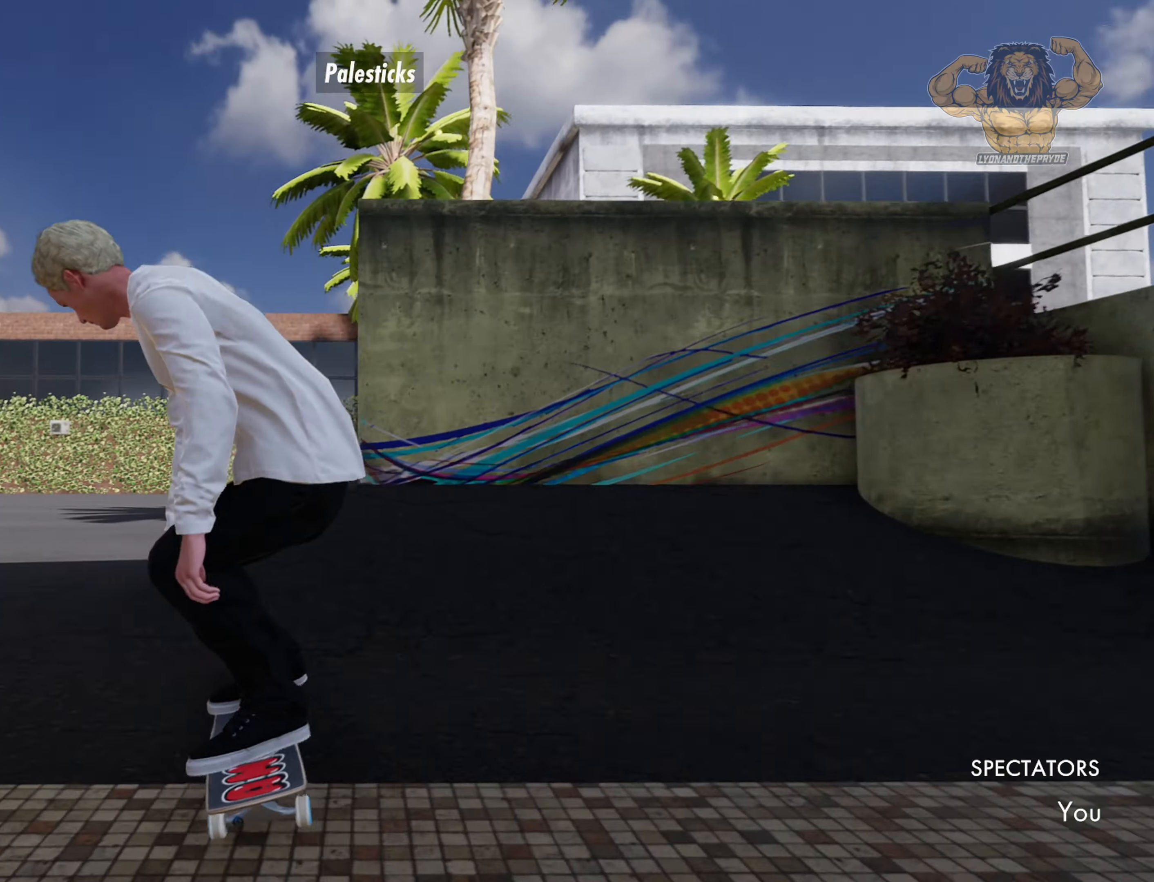
Gameplay with a controller (PlayStation layout); each line is a JSON object with the inputs held at the frame after it (dt_ms = milliseconds from this image to that frame). "events" lists button and stick changes between this image and that frame as [ms after this image, input, new state], when the widget could be followed in between. Not read: L3 R3 SELECT.
{"dt_ms": 1000, "buttons": ["R2"], "left_stick": "up-right", "right_stick": "left", "events": [[217, "R2", "down"], [300, "left_stick", "left"], [350, "right_stick", "center"], [500, "left_stick", "center"], [750, "left_stick", "up-right"], [783, "right_stick", "left"]]}
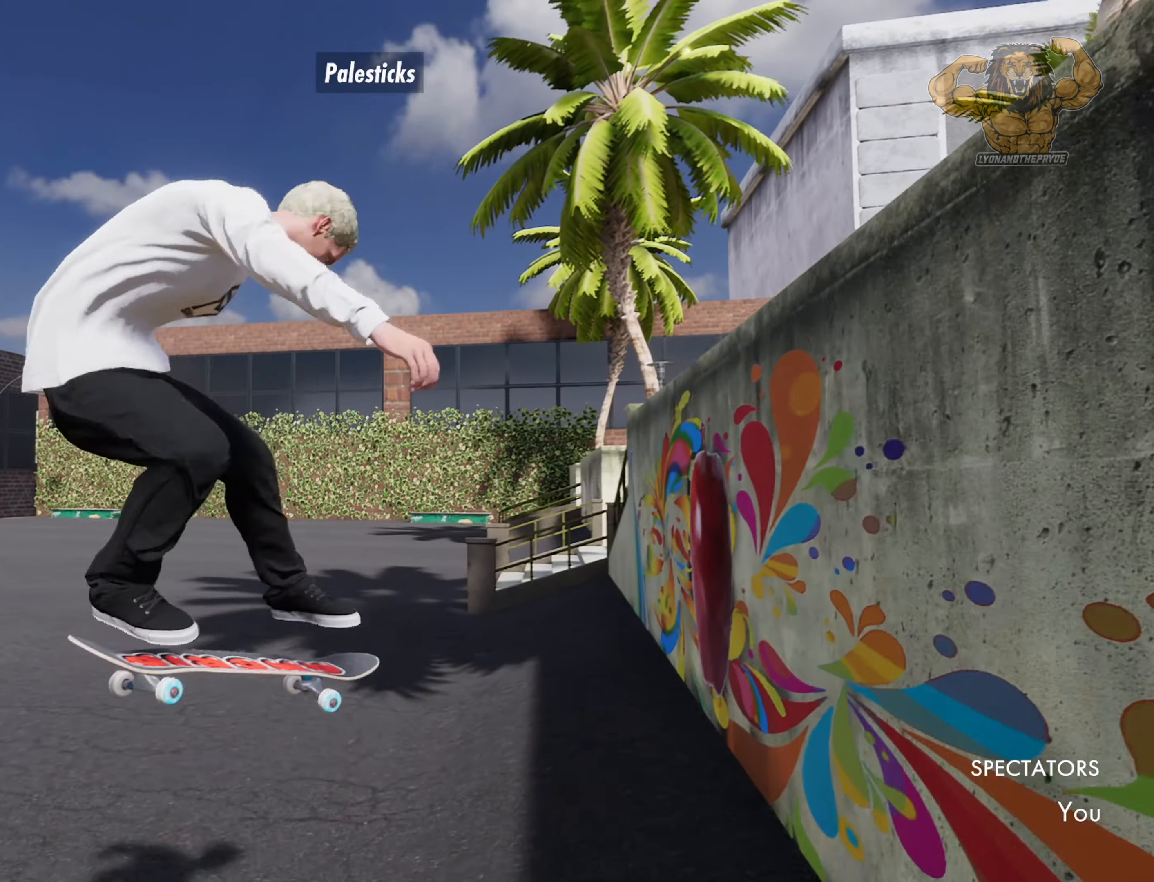
{"dt_ms": 500, "buttons": [], "left_stick": "center", "right_stick": "center", "events": [[300, "left_stick", "center"], [300, "right_stick", "center"], [383, "R2", "up"]]}
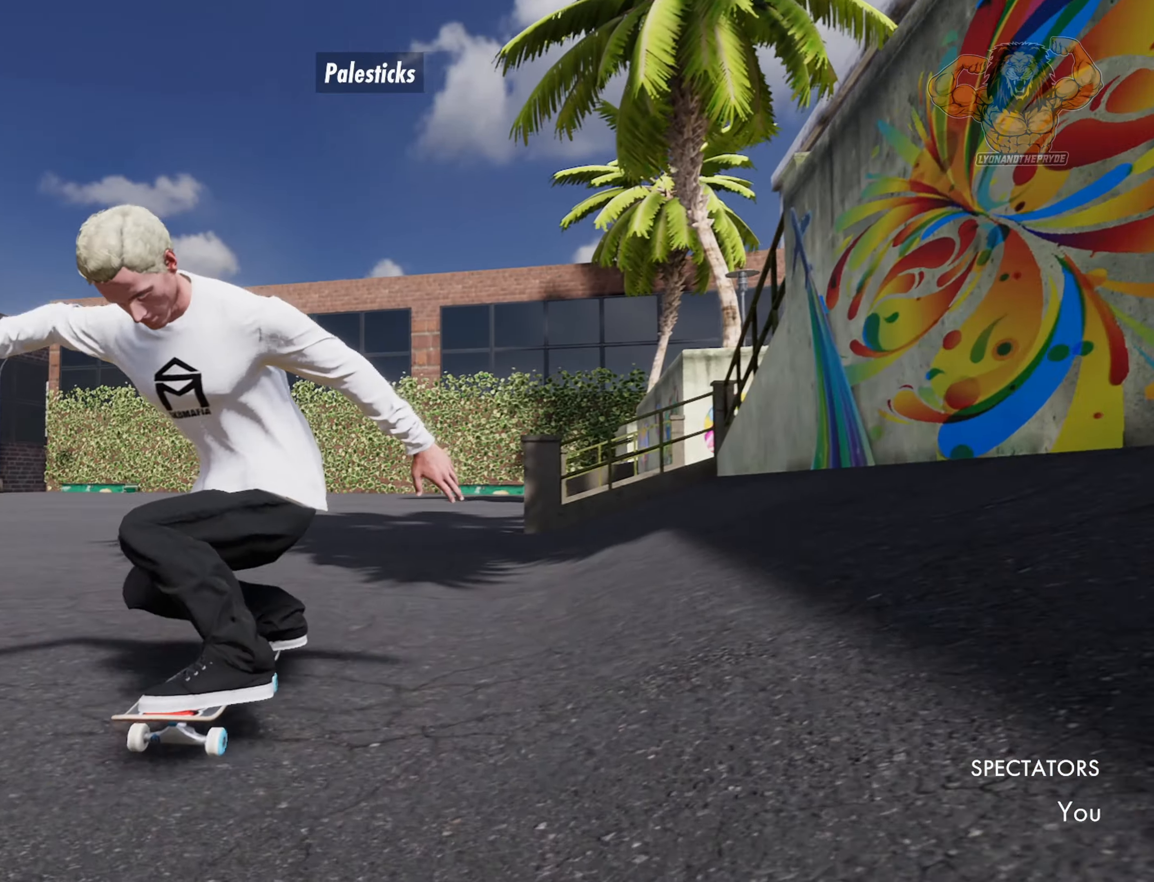
{"dt_ms": 500, "buttons": [], "left_stick": "center", "right_stick": "center", "events": []}
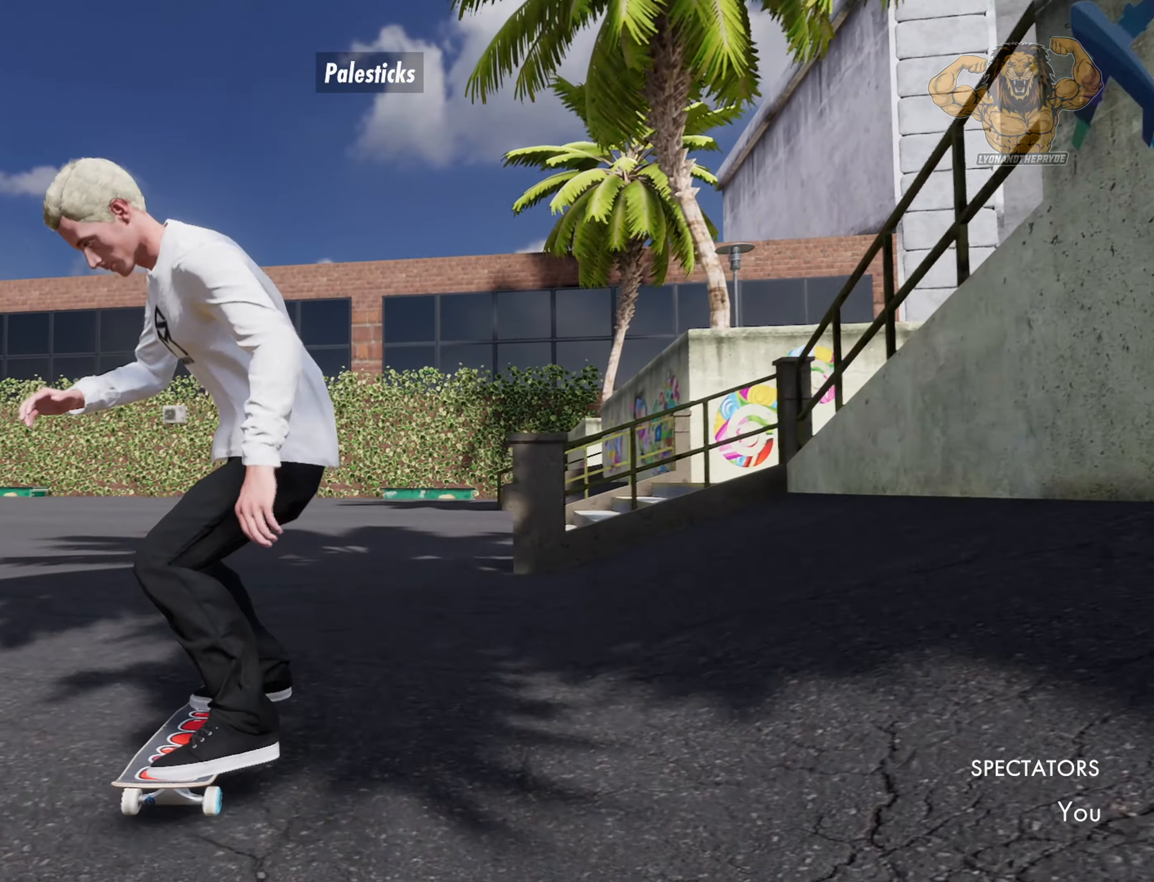
{"dt_ms": 500, "buttons": [], "left_stick": "center", "right_stick": "center", "events": []}
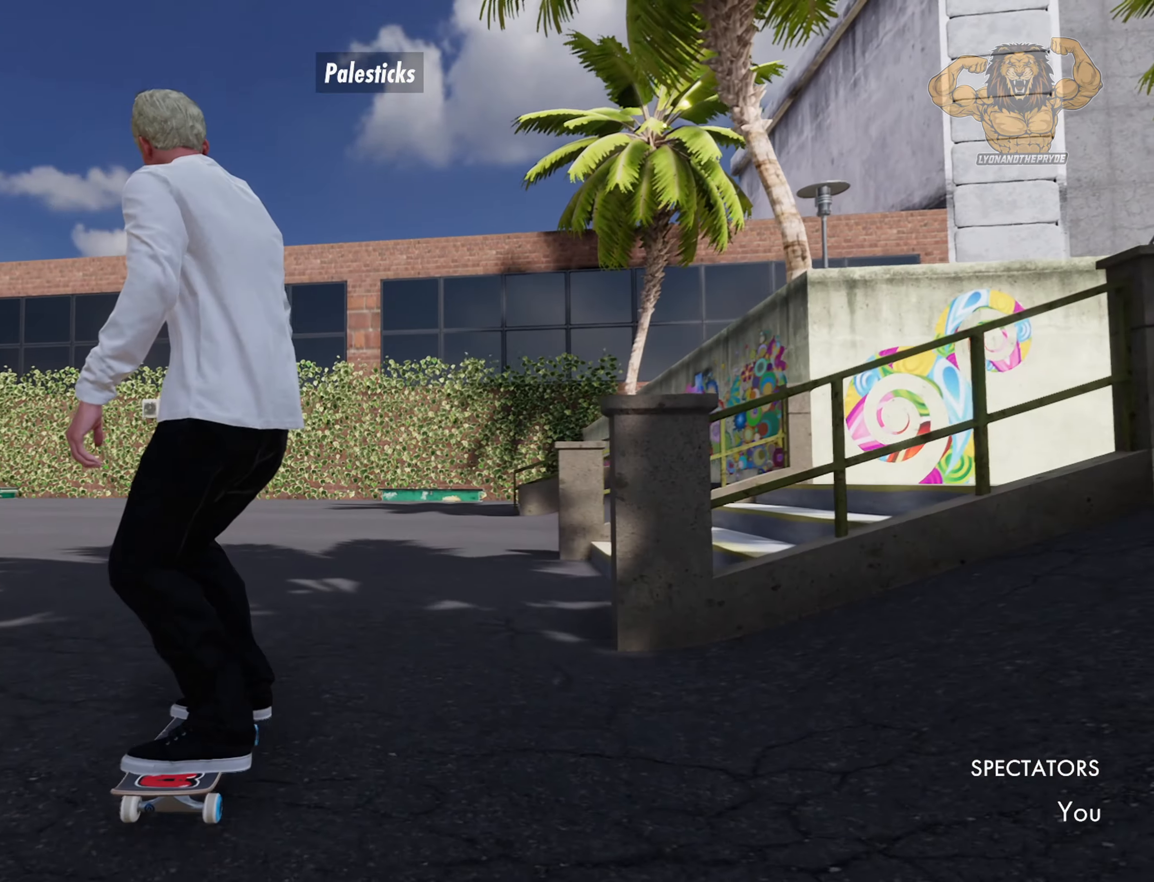
{"dt_ms": 500, "buttons": [], "left_stick": "center", "right_stick": "center", "events": [[133, "R2", "down"], [367, "R2", "up"]]}
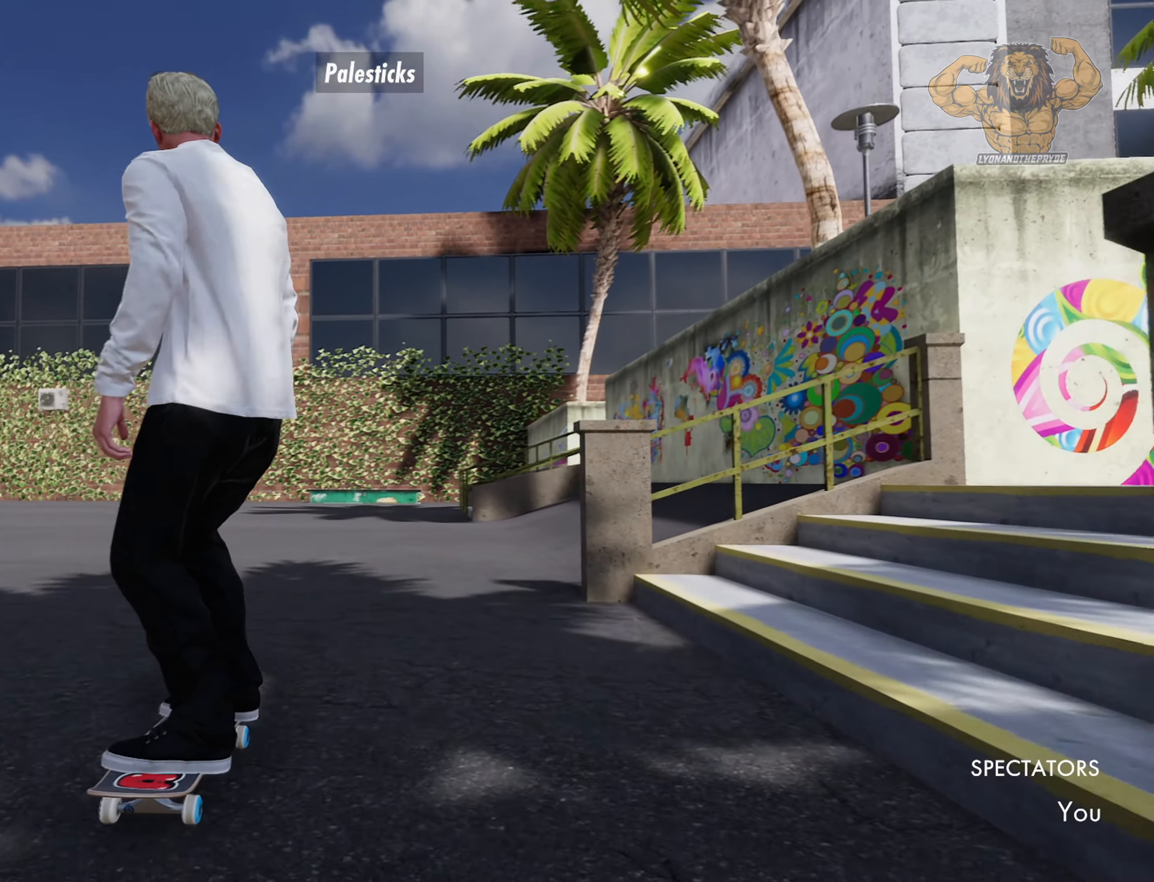
{"dt_ms": 500, "buttons": ["R2"], "left_stick": "center", "right_stick": "center", "events": [[267, "R2", "down"]]}
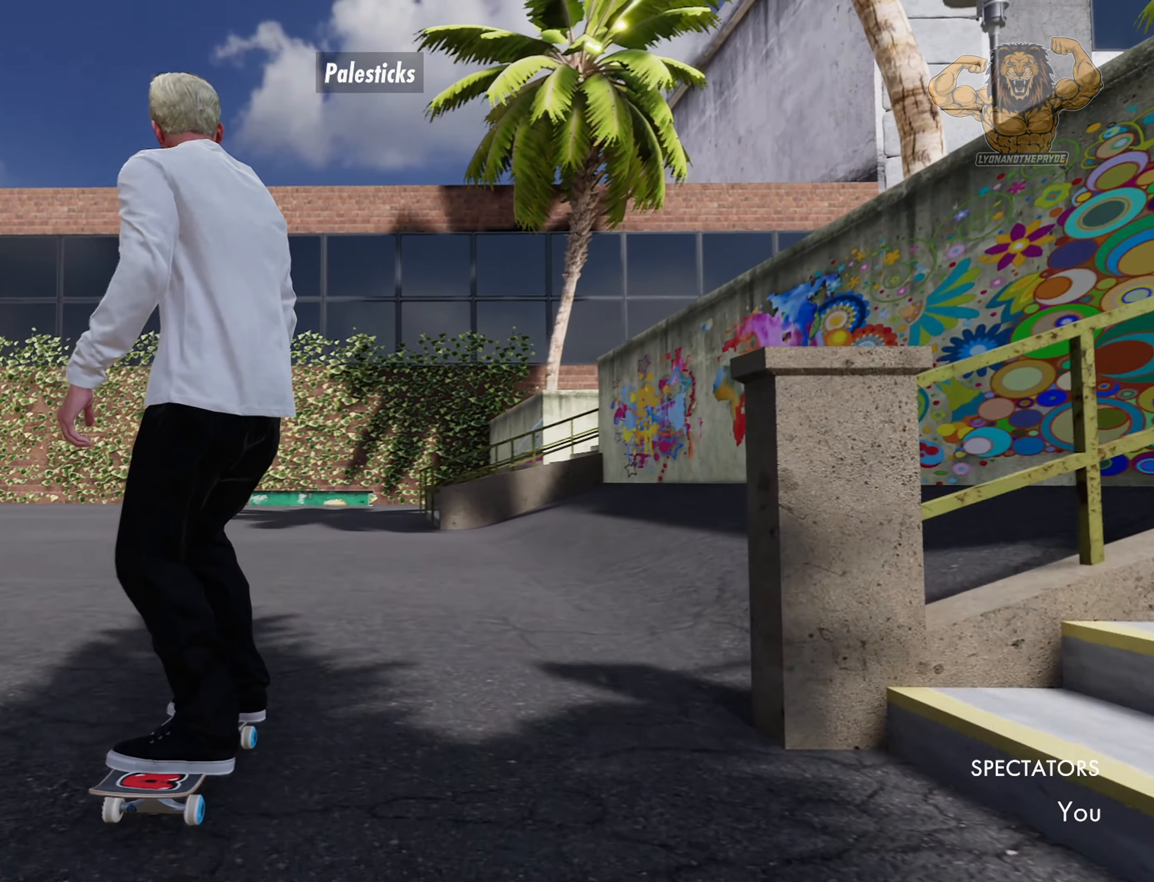
{"dt_ms": 500, "buttons": [], "left_stick": "center", "right_stick": "center", "events": [[350, "R2", "up"]]}